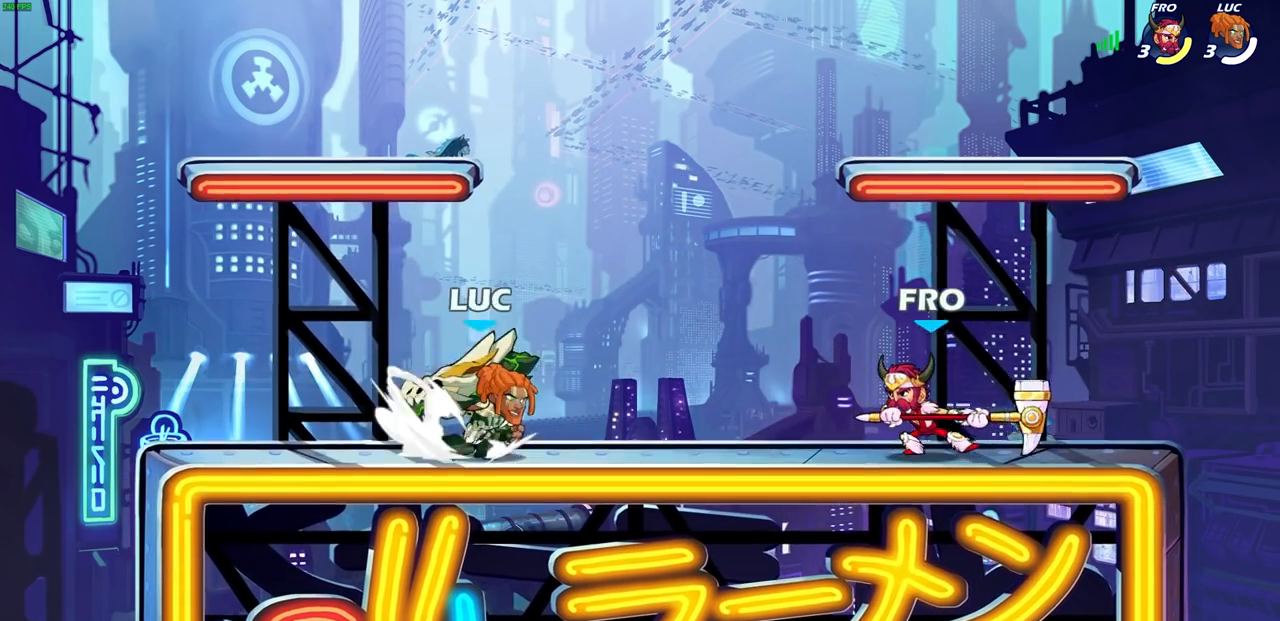
Gameplay with a controller (PlayStation layout); each line is a JSON object with the inputs held at the frame after it. "events" lists button and stick changes between this image and that frame as [ms after this image, input, new state], when the widget could be followed in between. Not read: right_stick.
{"buttons": ["SQUARE", "L1"], "left_stick": "center", "events": [[17, "SQUARE", "down"], [67, "R2", "up"], [117, "SQUARE", "up"], [200, "SQUARE", "down"], [283, "SQUARE", "up"], [400, "SQUARE", "down"], [467, "L1", "down"]]}
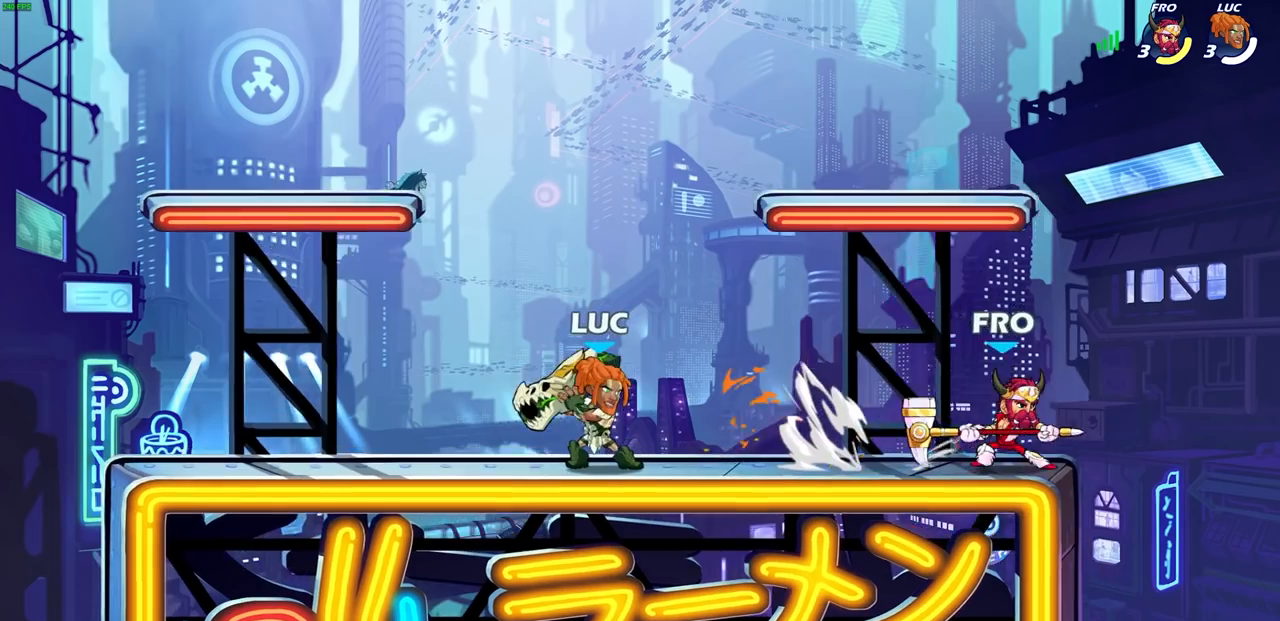
{"buttons": [], "left_stick": "center", "events": [[33, "SQUARE", "up"], [67, "L1", "up"], [83, "left_stick", "down"], [133, "SQUARE", "down"], [167, "L1", "down"], [217, "SQUARE", "up"], [250, "left_stick", "center"], [267, "L1", "up"]]}
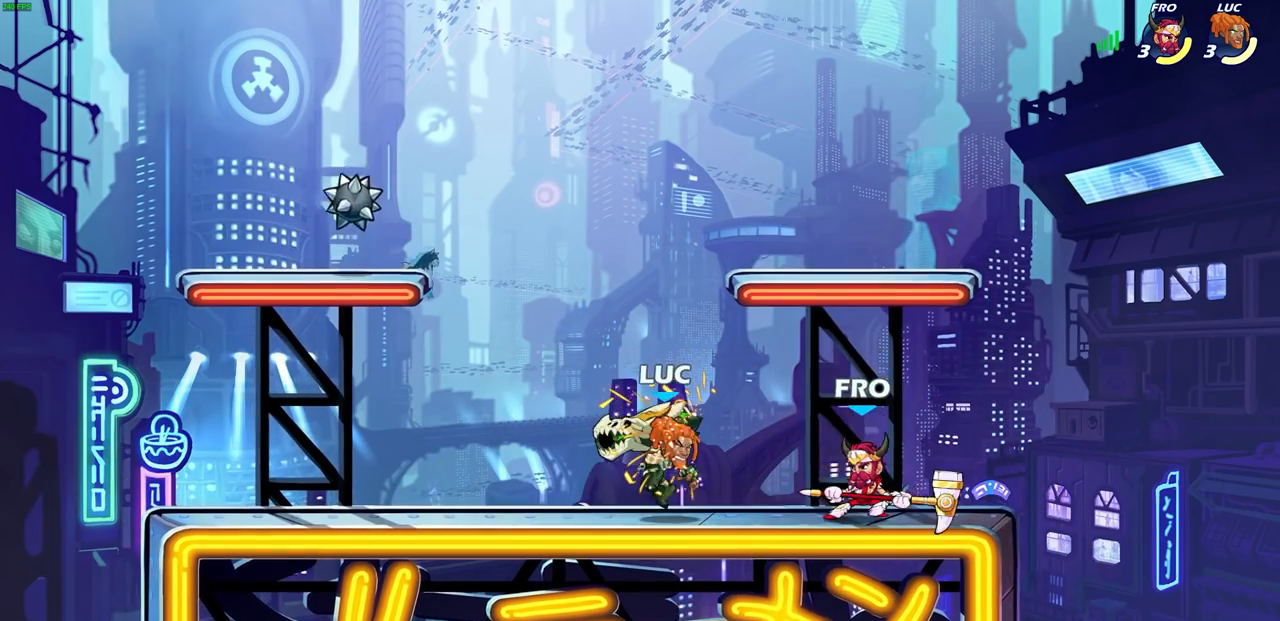
{"buttons": [], "left_stick": "center", "events": [[133, "left_stick", "down-right"], [217, "SQUARE", "down"], [217, "left_stick", "center"], [317, "SQUARE", "up"]]}
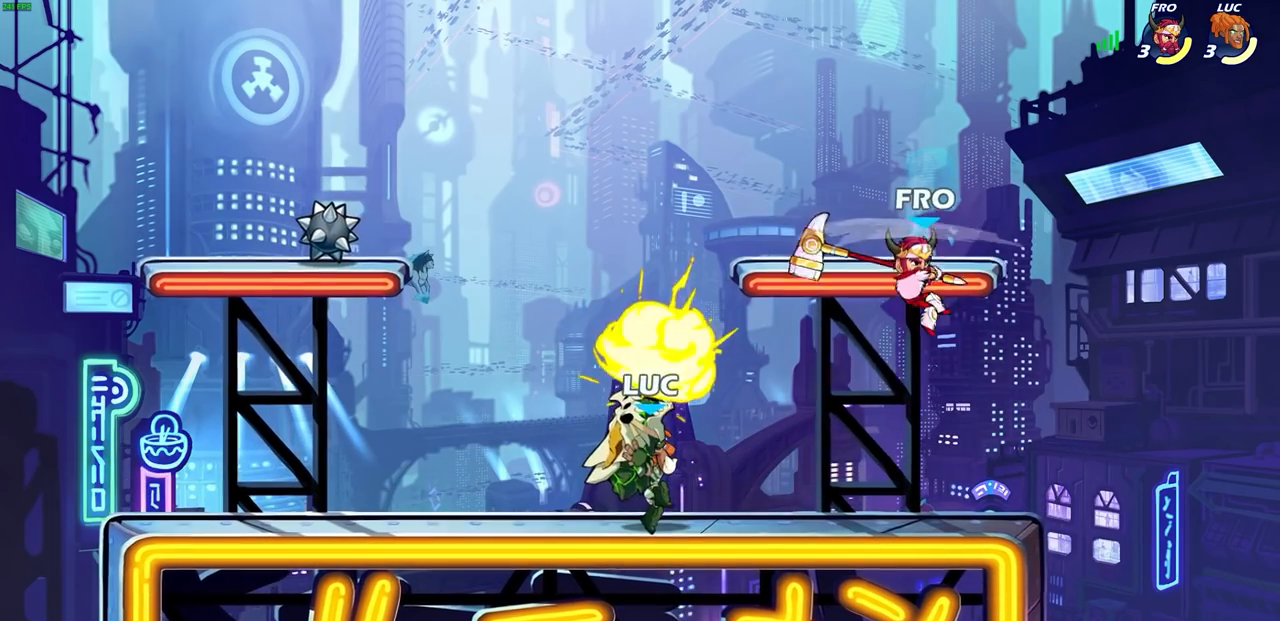
{"buttons": [], "left_stick": "center", "events": [[50, "left_stick", "right"], [300, "SQUARE", "down"], [383, "SQUARE", "up"], [433, "left_stick", "center"]]}
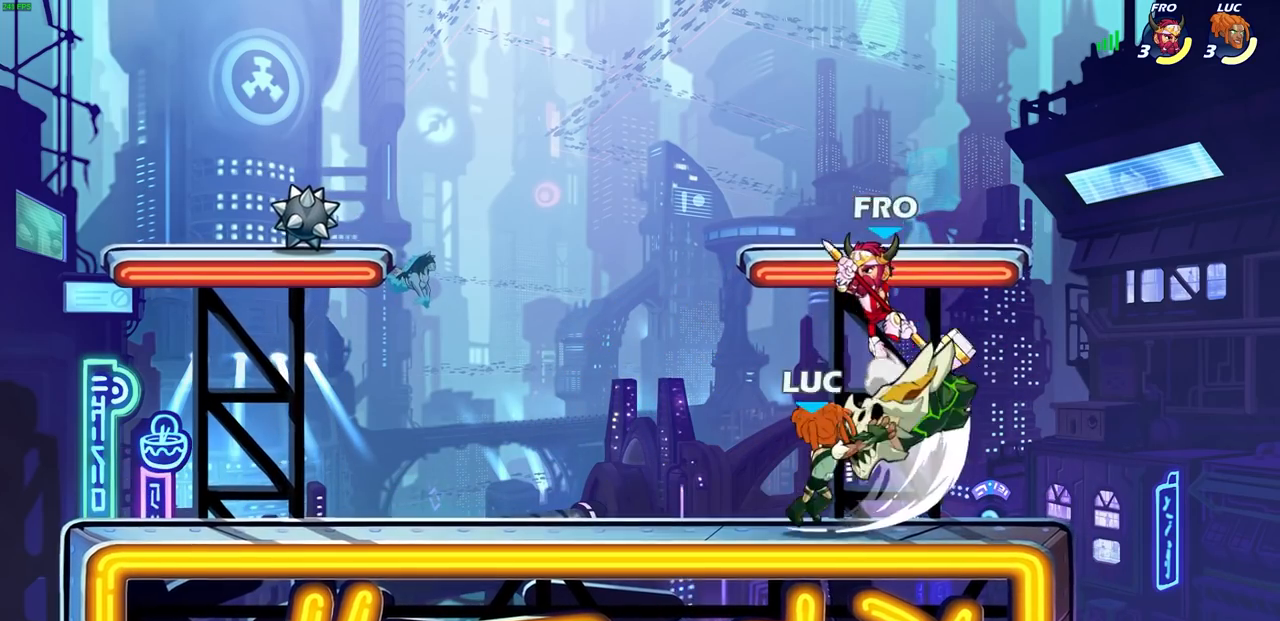
{"buttons": [], "left_stick": "left", "events": [[383, "left_stick", "left"]]}
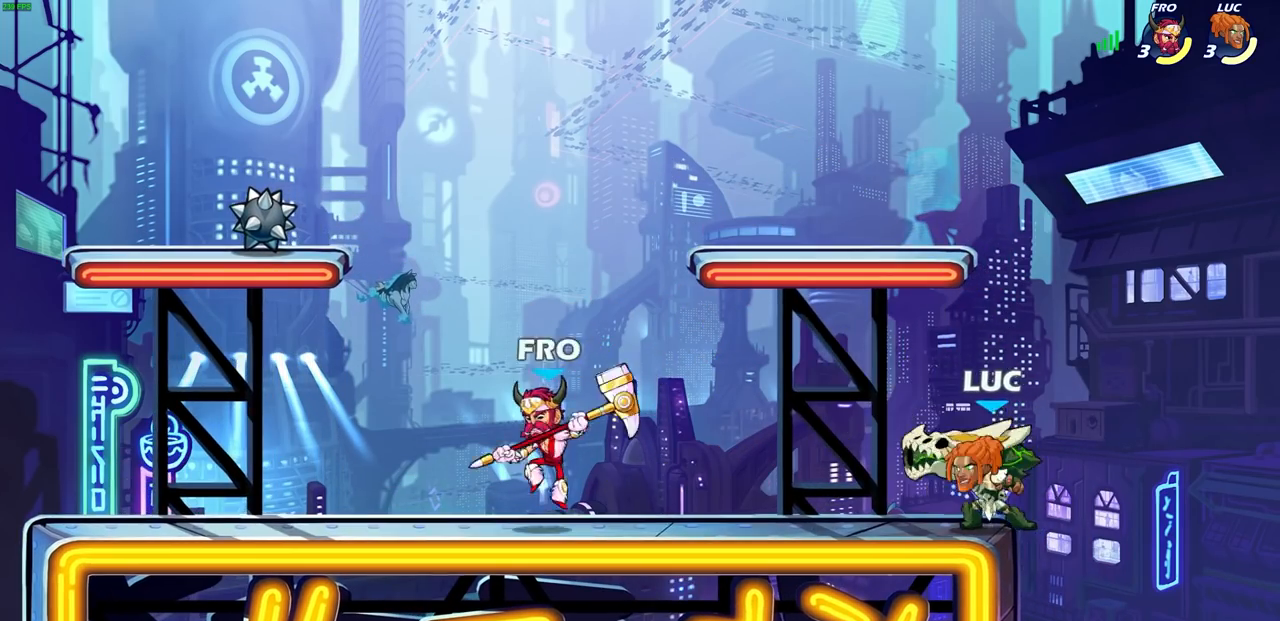
{"buttons": [], "left_stick": "center", "events": [[33, "left_stick", "down-left"], [67, "SQUARE", "down"], [183, "SQUARE", "up"], [217, "left_stick", "center"]]}
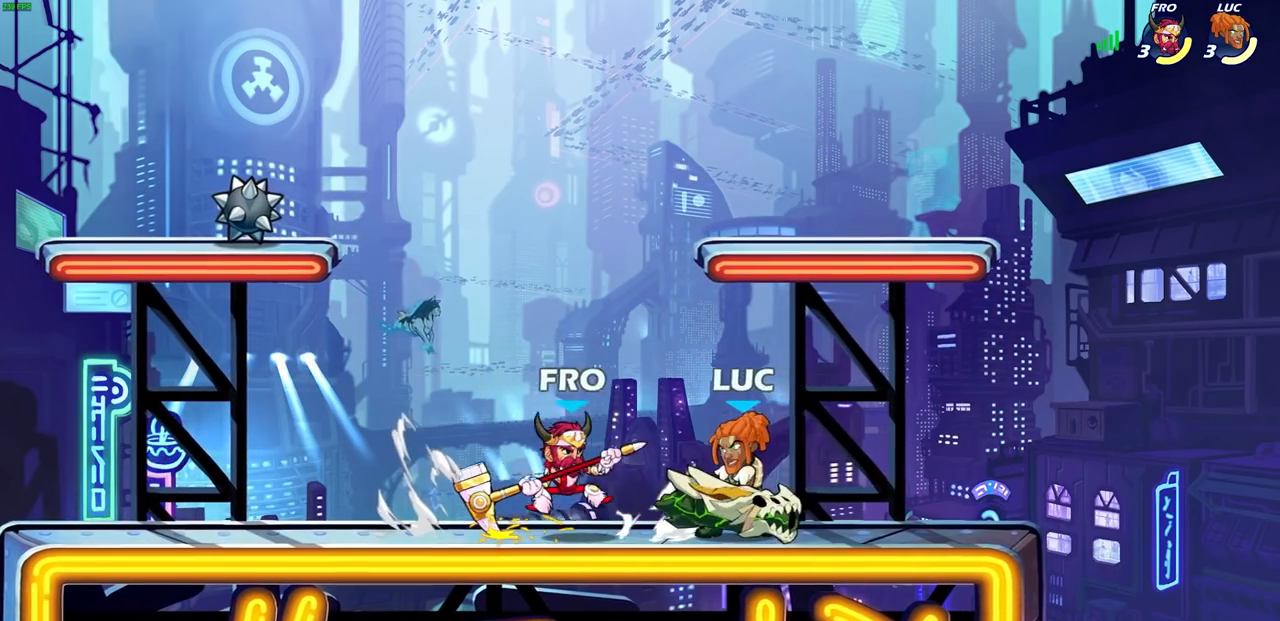
{"buttons": [], "left_stick": "center", "events": [[200, "SQUARE", "down"], [300, "SQUARE", "up"]]}
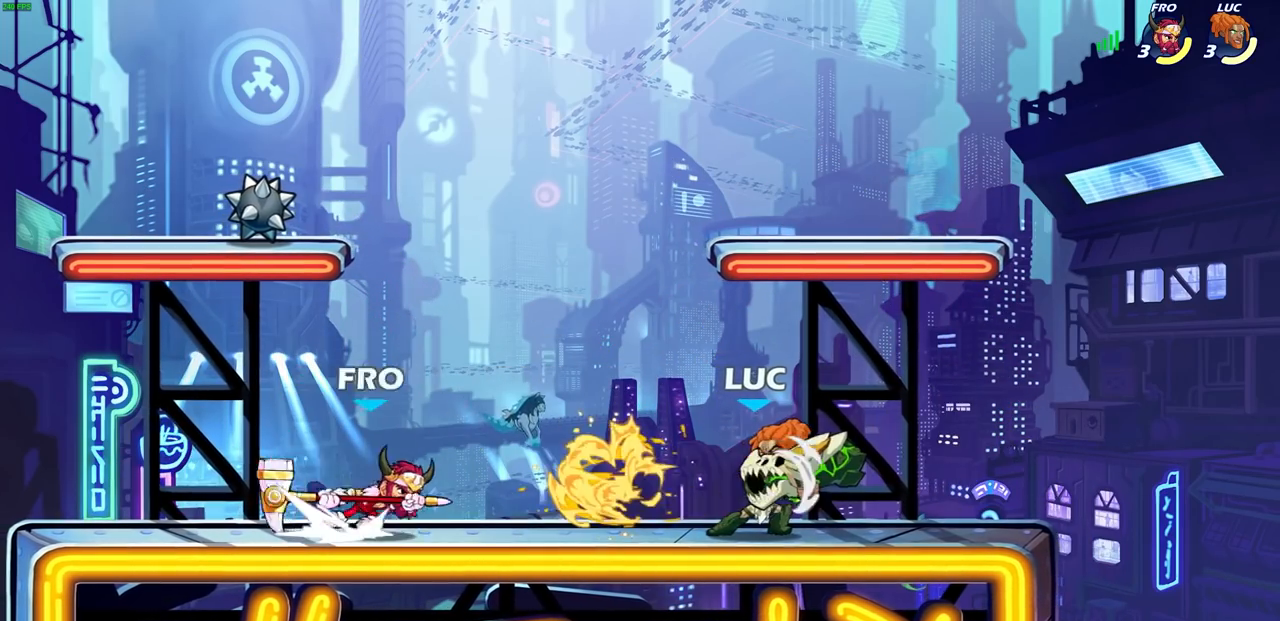
{"buttons": [], "left_stick": "center", "events": [[183, "left_stick", "left"], [233, "SQUARE", "down"], [317, "SQUARE", "up"], [317, "left_stick", "center"]]}
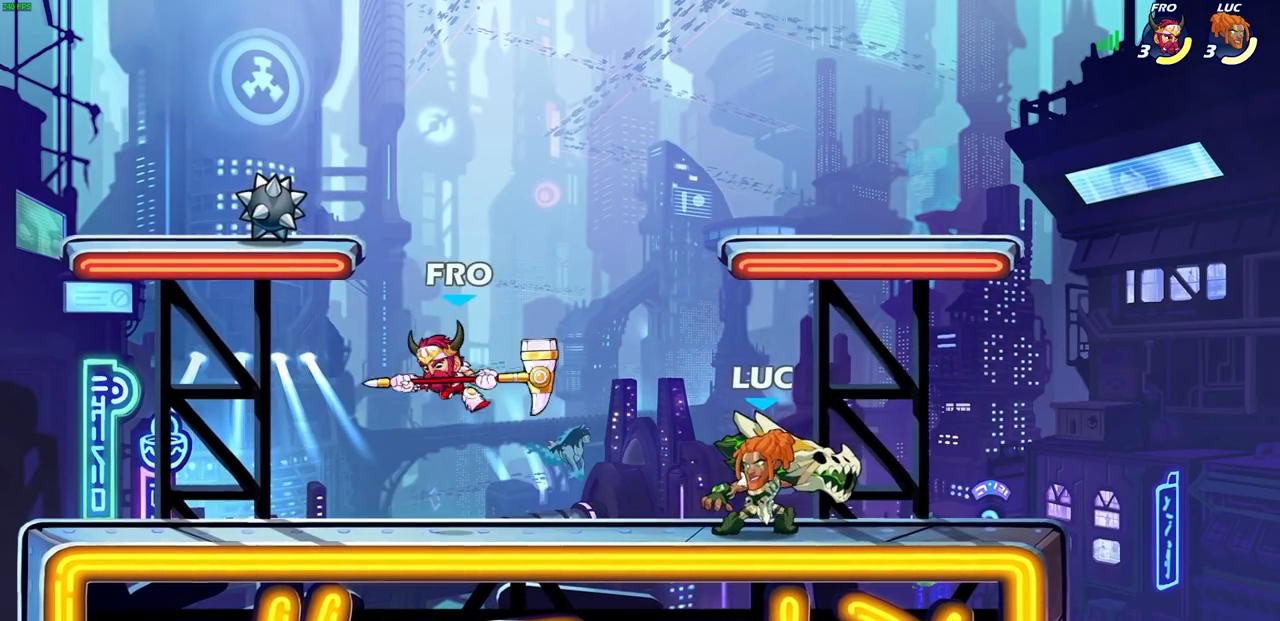
{"buttons": [], "left_stick": "center"}
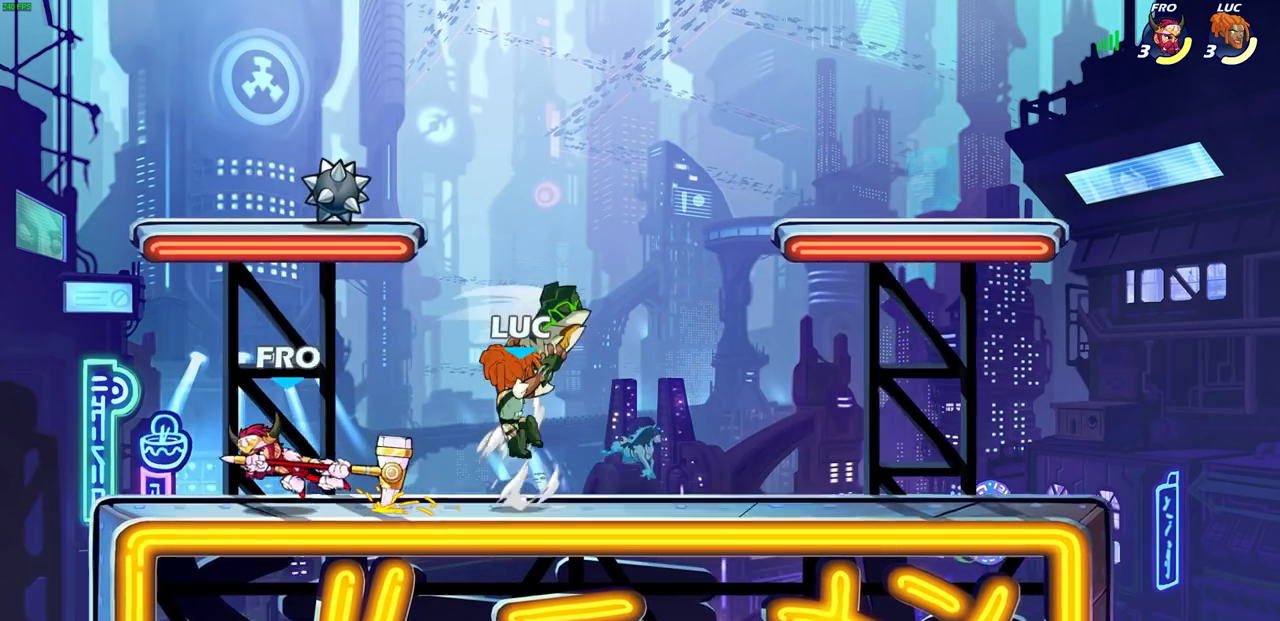
{"buttons": ["CROSS", "R2"], "left_stick": "up-right", "events": [[183, "left_stick", "left"], [317, "CROSS", "down"], [383, "R2", "down"], [417, "left_stick", "up-right"]]}
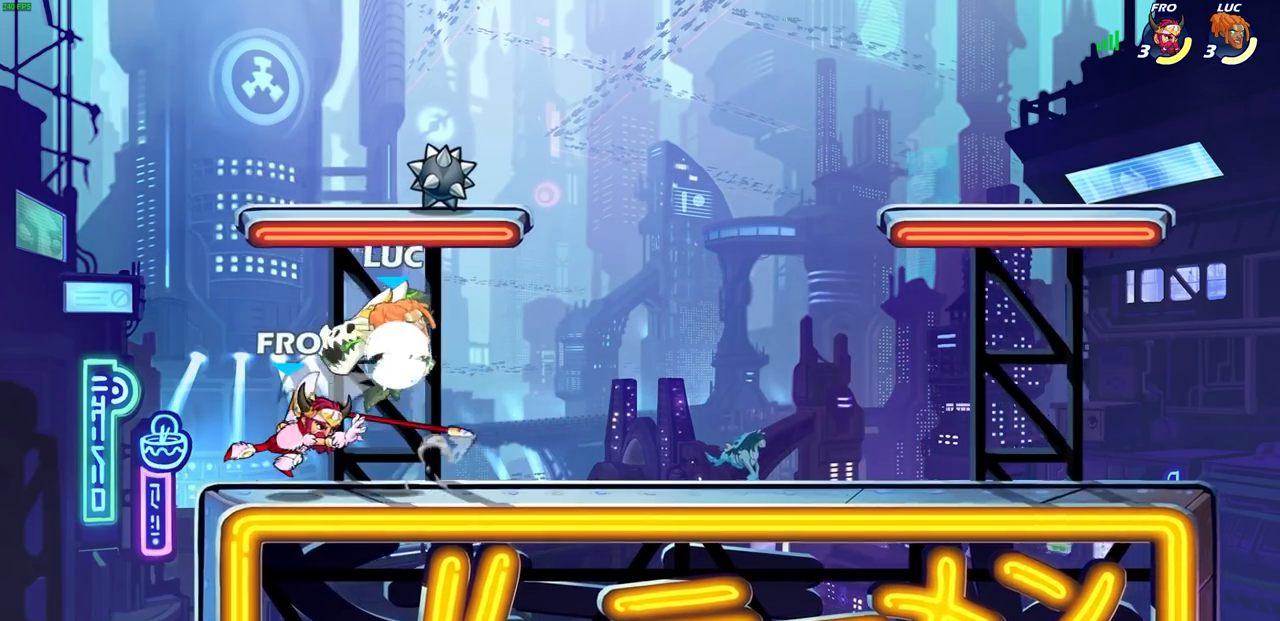
{"buttons": [], "left_stick": "right", "events": [[50, "R1", "down"], [67, "CROSS", "up"], [117, "R1", "up"], [117, "R2", "up"], [183, "left_stick", "down-left"], [317, "left_stick", "down-right"], [367, "left_stick", "right"]]}
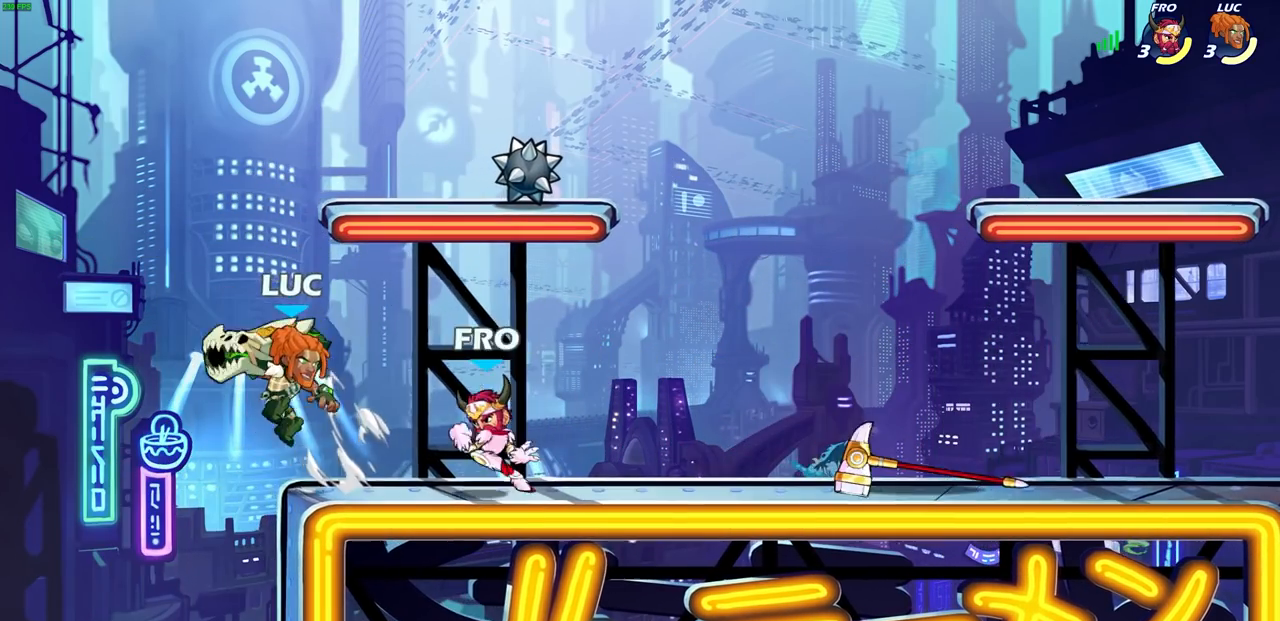
{"buttons": [], "left_stick": "center", "events": [[133, "SQUARE", "down"], [167, "R2", "down"], [217, "SQUARE", "up"], [233, "left_stick", "center"], [267, "R2", "up"]]}
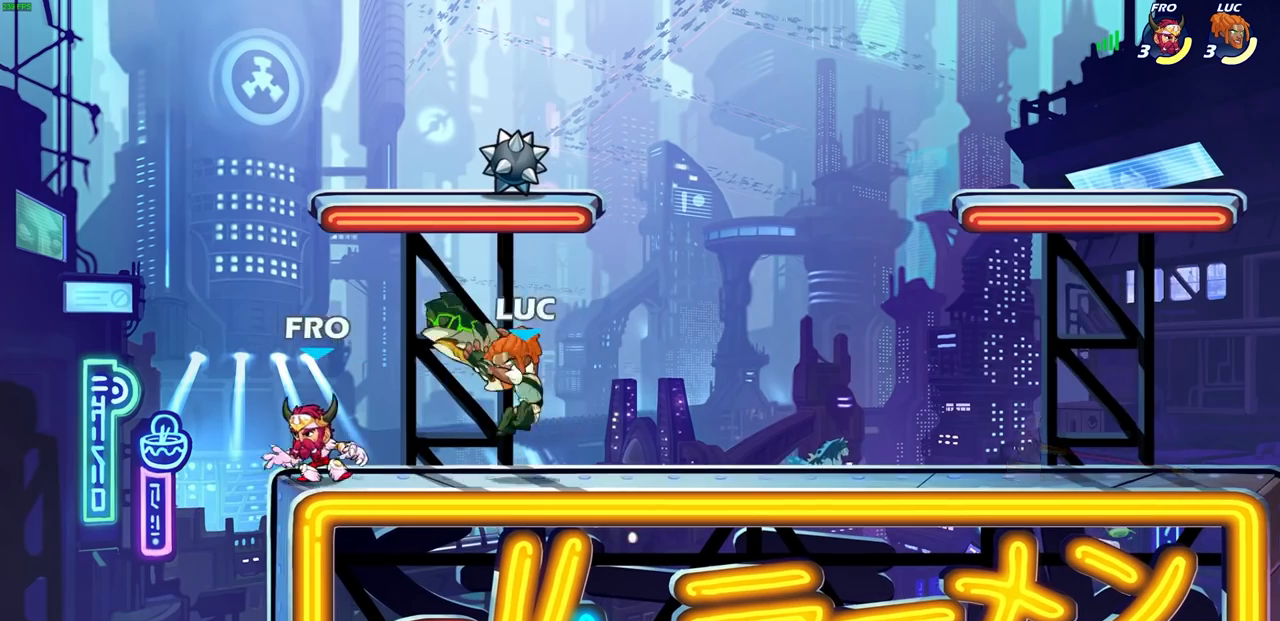
{"buttons": ["SQUARE", "R1", "R2"], "left_stick": "down-left", "events": [[217, "left_stick", "left"], [283, "CROSS", "down"], [317, "left_stick", "down-left"], [383, "CROSS", "up"], [417, "R1", "down"], [433, "R2", "down"], [450, "SQUARE", "down"]]}
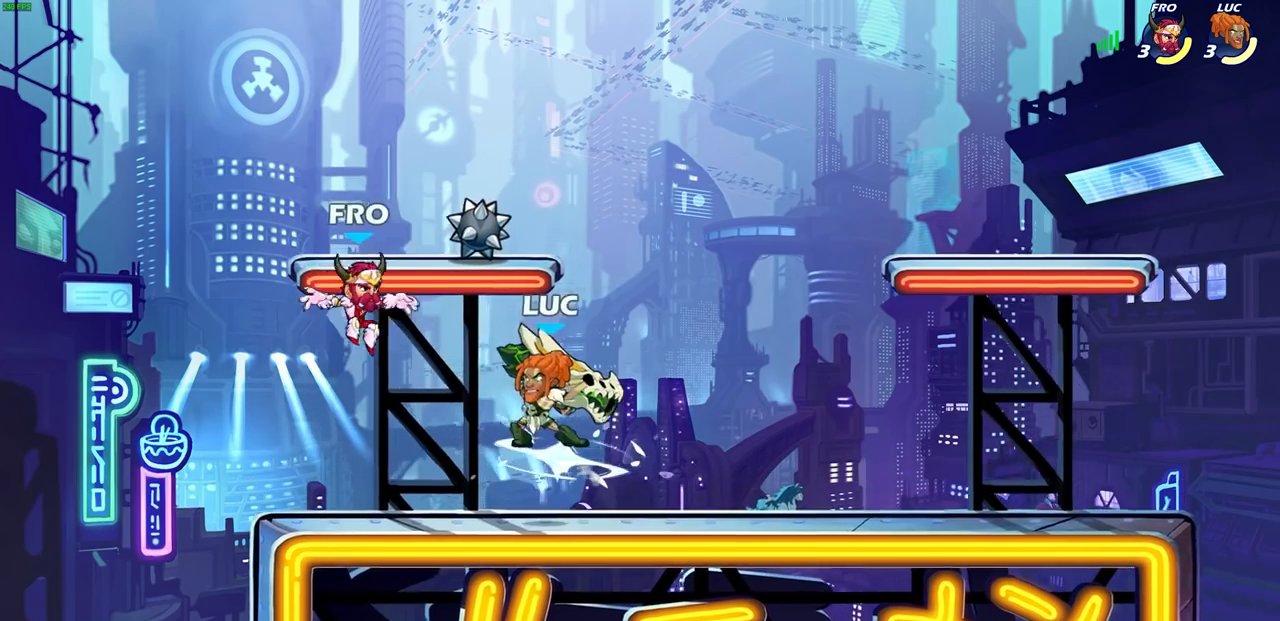
{"buttons": [], "left_stick": "right", "events": [[67, "SQUARE", "up"], [83, "R1", "up"], [100, "R2", "up"], [100, "left_stick", "center"], [450, "left_stick", "right"]]}
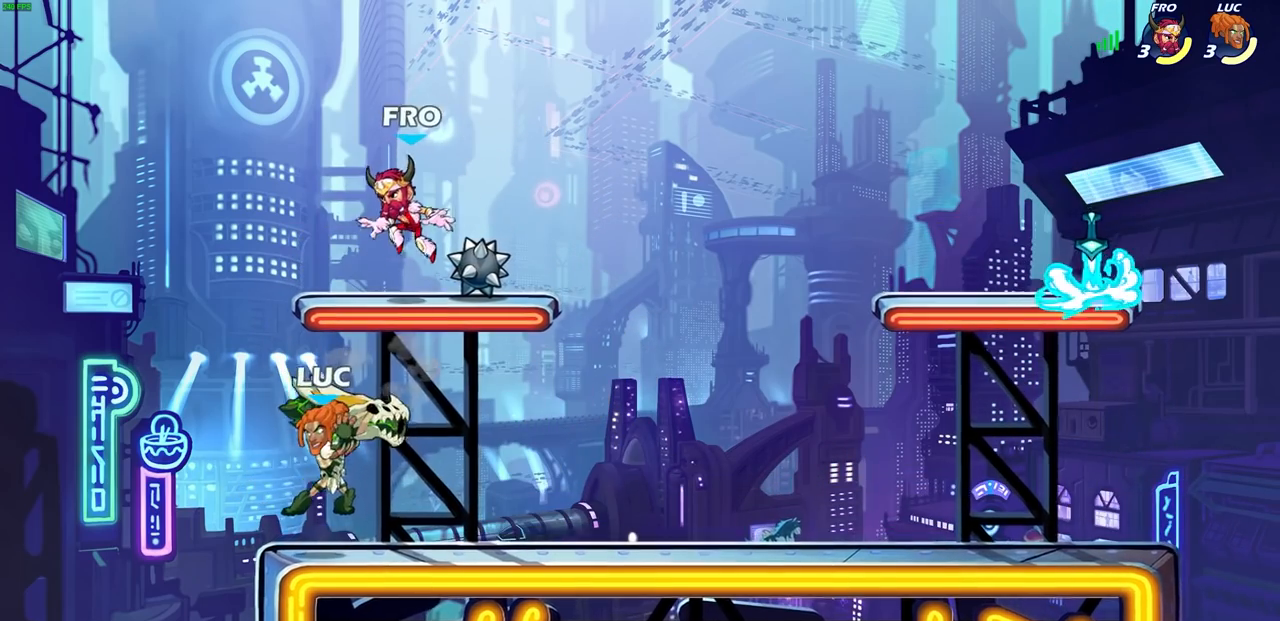
{"buttons": [], "left_stick": "center", "events": [[183, "R2", "down"], [200, "R1", "down"], [283, "CROSS", "down"], [333, "SQUARE", "down"], [333, "left_stick", "up"], [350, "R1", "up"], [350, "R2", "up"], [383, "CROSS", "up"], [450, "SQUARE", "up"], [467, "left_stick", "center"]]}
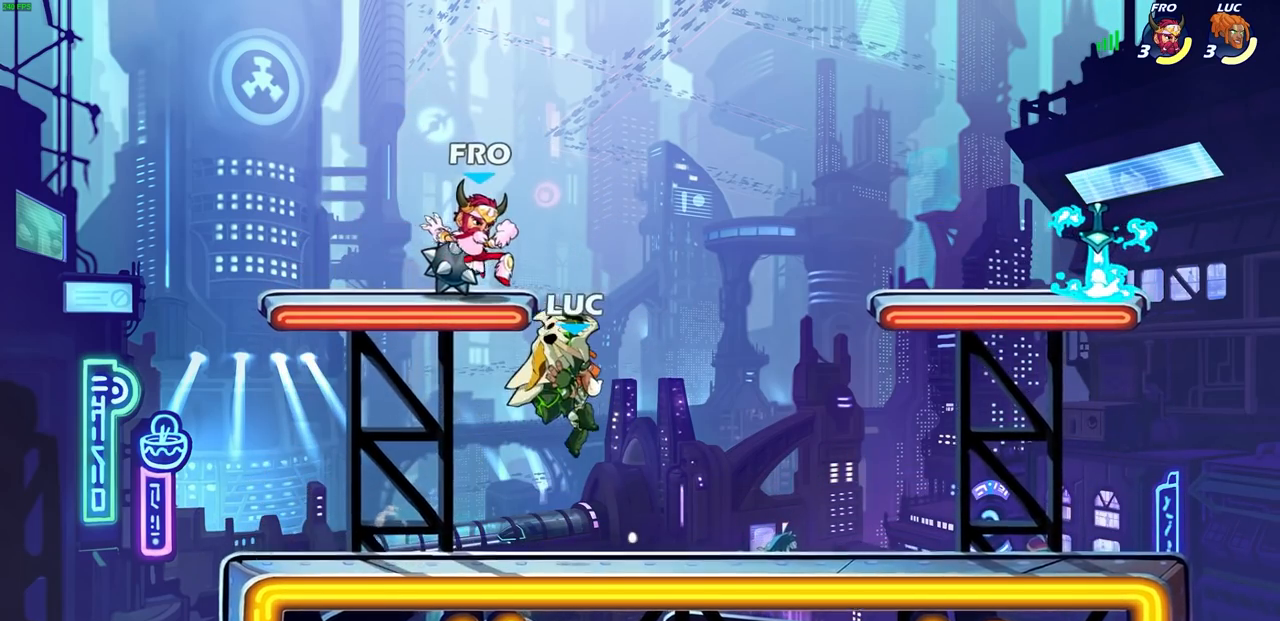
{"buttons": ["CROSS"], "left_stick": "right", "events": [[350, "left_stick", "right"], [500, "CROSS", "down"]]}
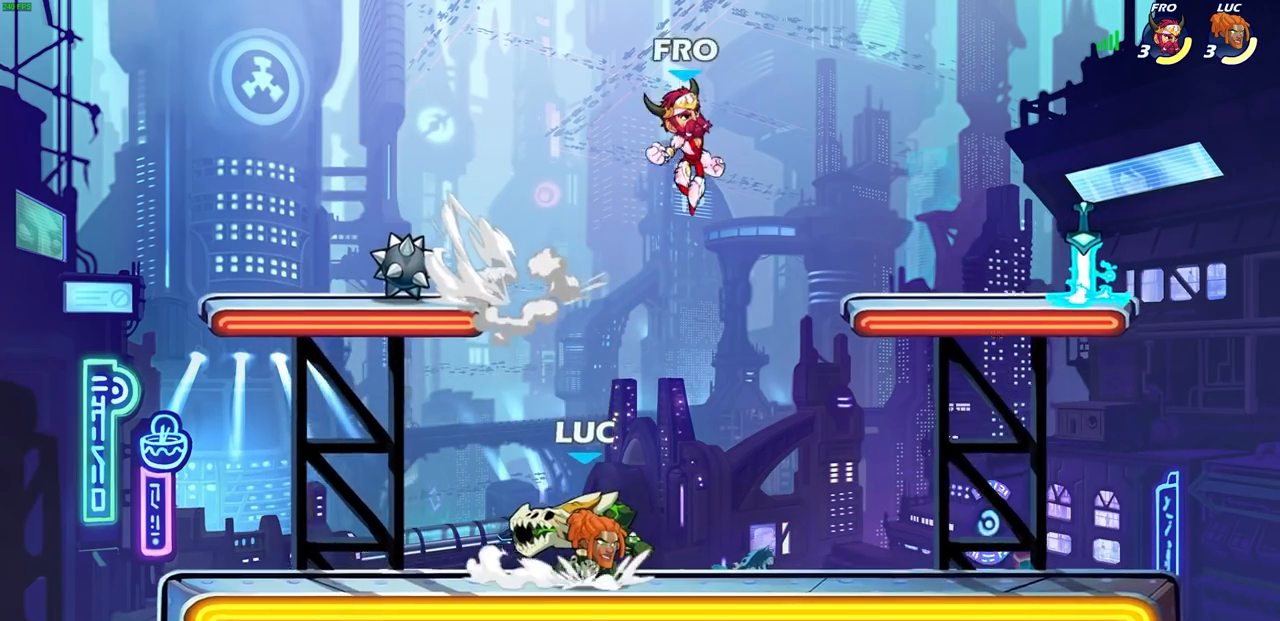
{"buttons": ["SQUARE"], "left_stick": "right", "events": [[33, "left_stick", "up-right"], [267, "CROSS", "up"], [333, "left_stick", "right"], [417, "SQUARE", "down"]]}
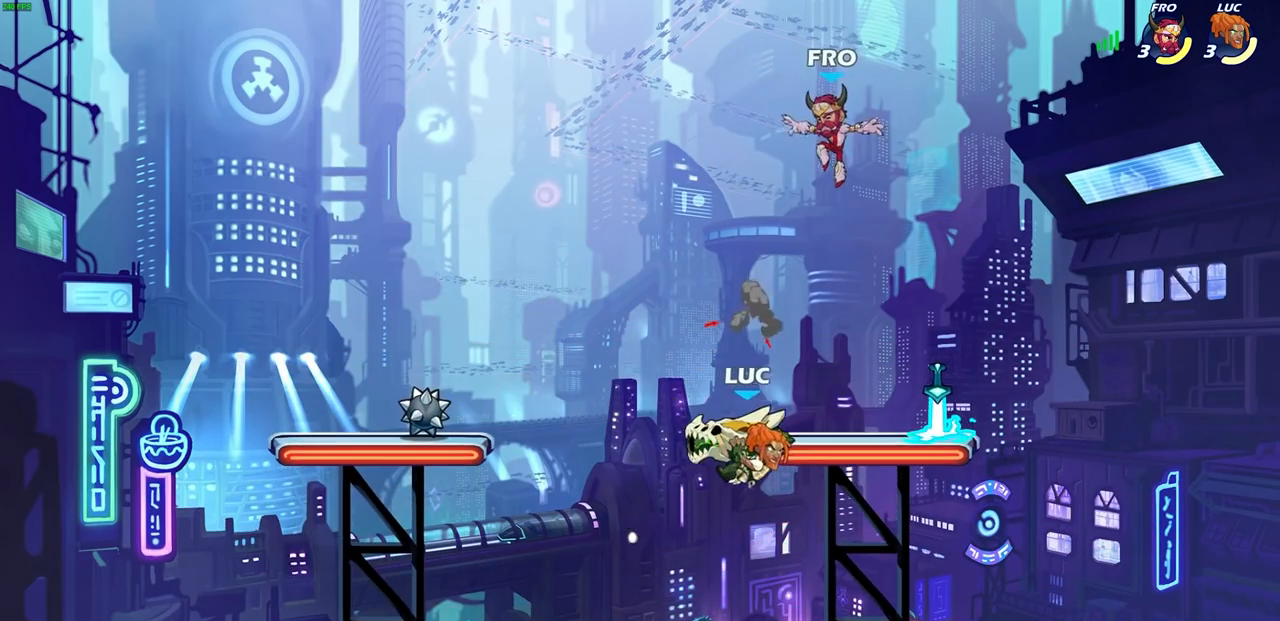
{"buttons": [], "left_stick": "left", "events": [[33, "SQUARE", "up"], [83, "left_stick", "center"], [383, "left_stick", "left"]]}
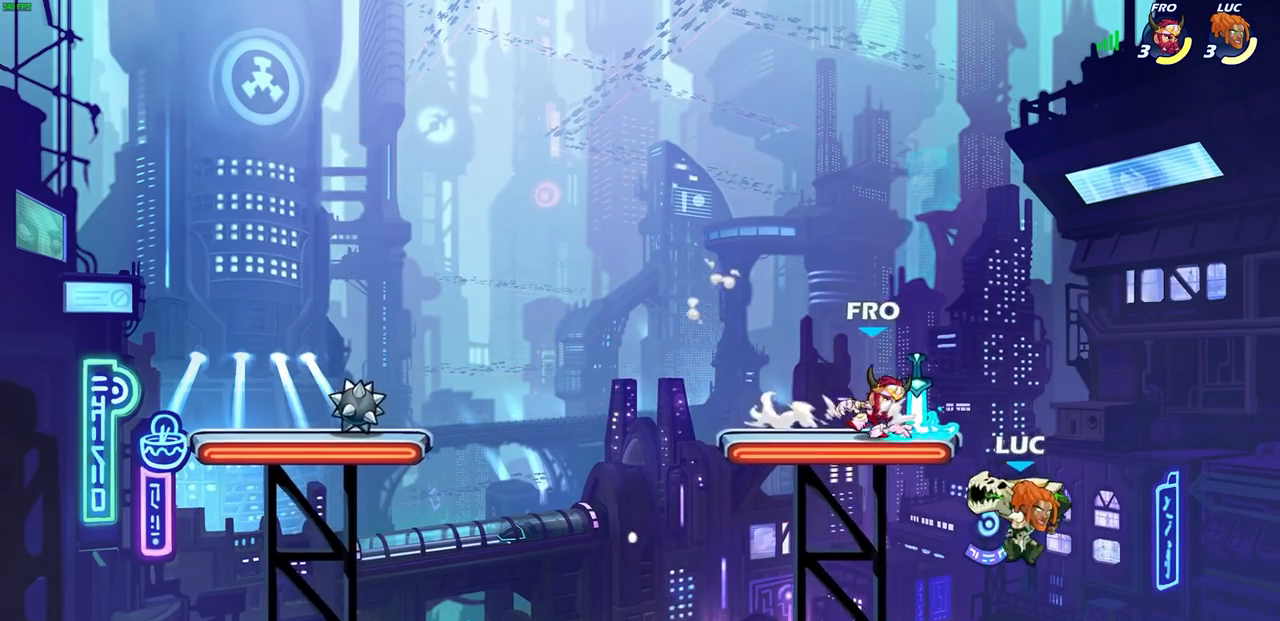
{"buttons": [], "left_stick": "left", "events": [[50, "CROSS", "down"], [83, "left_stick", "down-left"], [117, "SQUARE", "down"], [150, "CROSS", "up"], [200, "SQUARE", "up"], [233, "left_stick", "center"], [433, "left_stick", "left"]]}
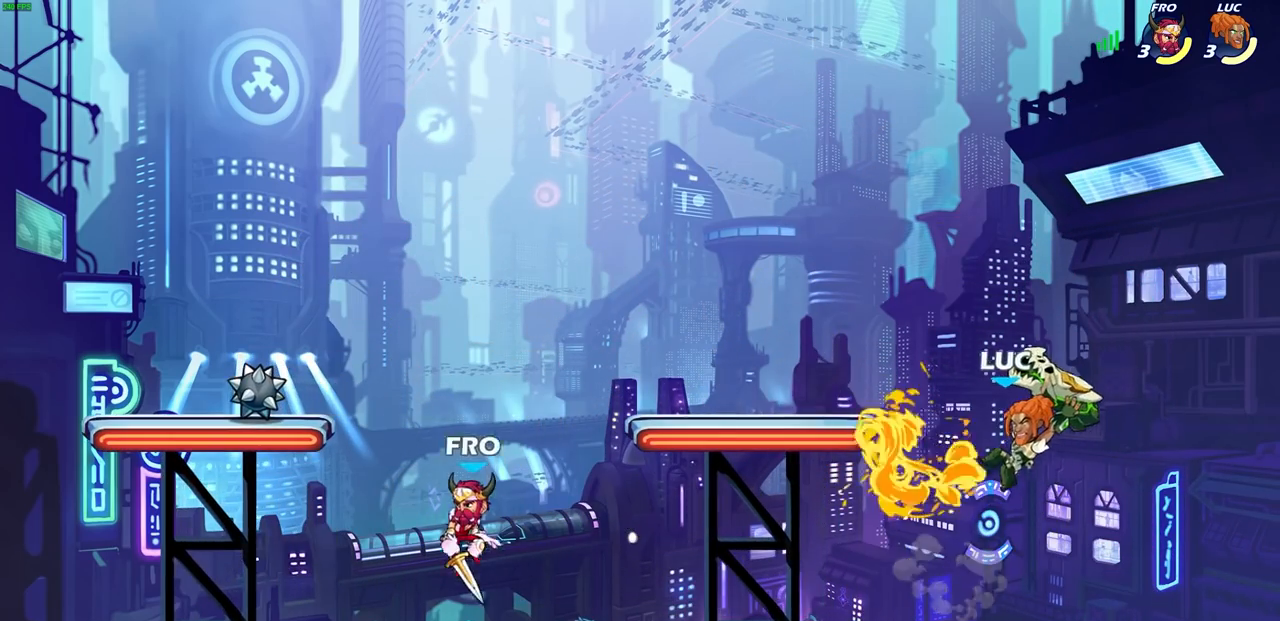
{"buttons": ["R2"], "left_stick": "center", "events": [[350, "R1", "down"], [350, "R2", "down"], [383, "SQUARE", "down"], [483, "R1", "up"], [483, "left_stick", "center"], [500, "SQUARE", "up"]]}
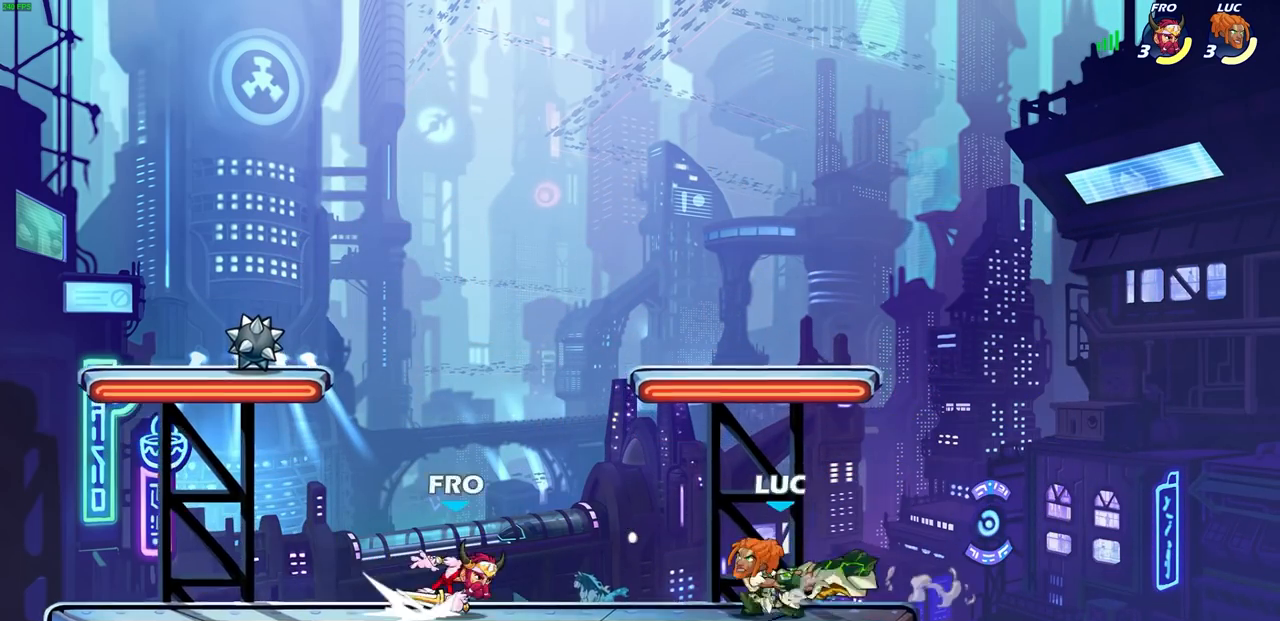
{"buttons": ["SQUARE"], "left_stick": "center", "events": [[17, "R2", "up"], [367, "left_stick", "left"], [417, "CROSS", "down"], [450, "SQUARE", "down"], [467, "left_stick", "center"], [500, "CROSS", "up"]]}
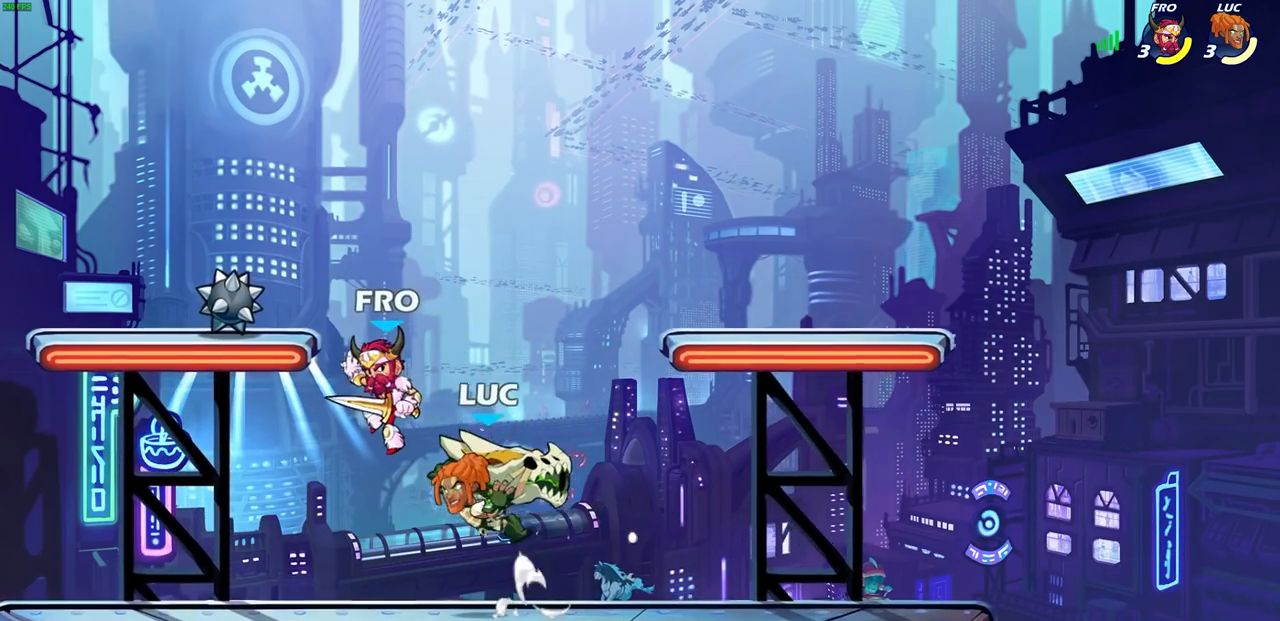
{"buttons": ["CIRCLE"], "left_stick": "up-right", "events": [[17, "SQUARE", "up"], [417, "left_stick", "up-right"], [483, "CIRCLE", "down"]]}
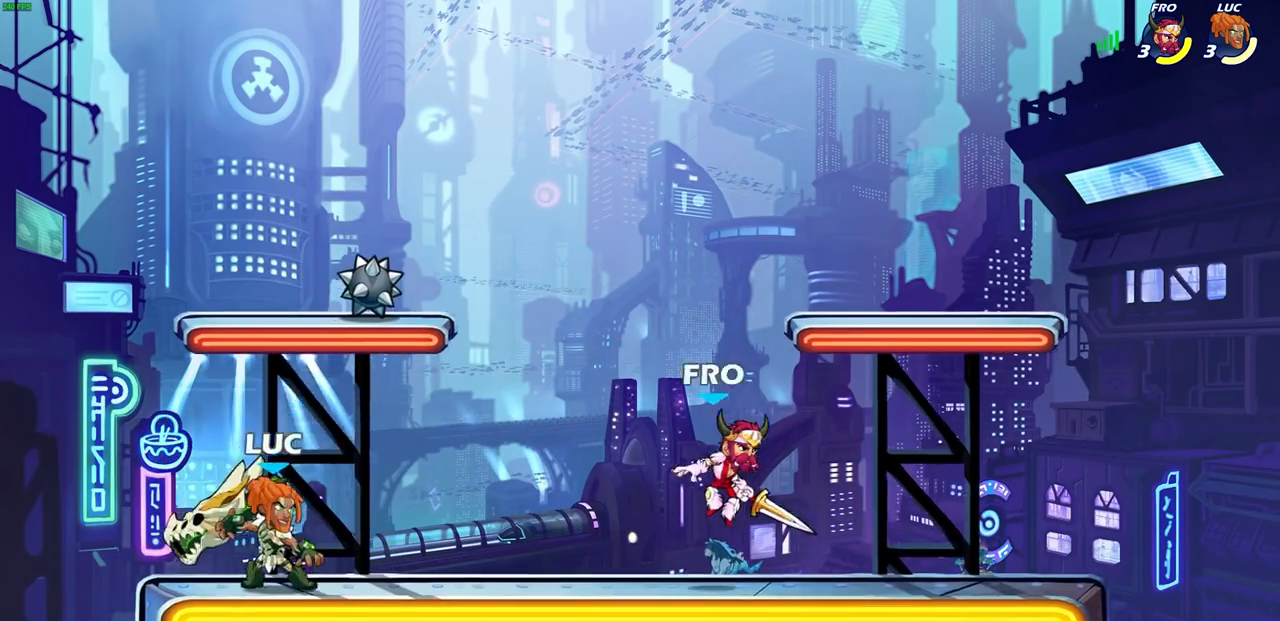
{"buttons": [], "left_stick": "center", "events": [[83, "CIRCLE", "up"], [133, "left_stick", "center"]]}
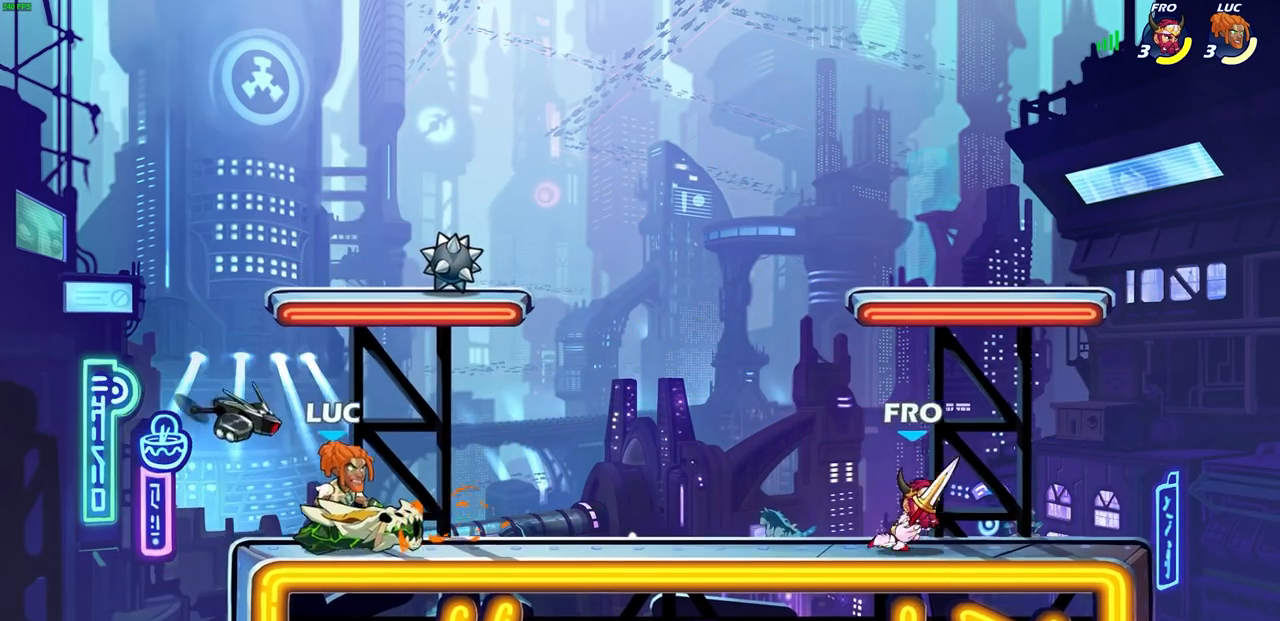
{"buttons": [], "left_stick": "left", "events": [[300, "left_stick", "left"]]}
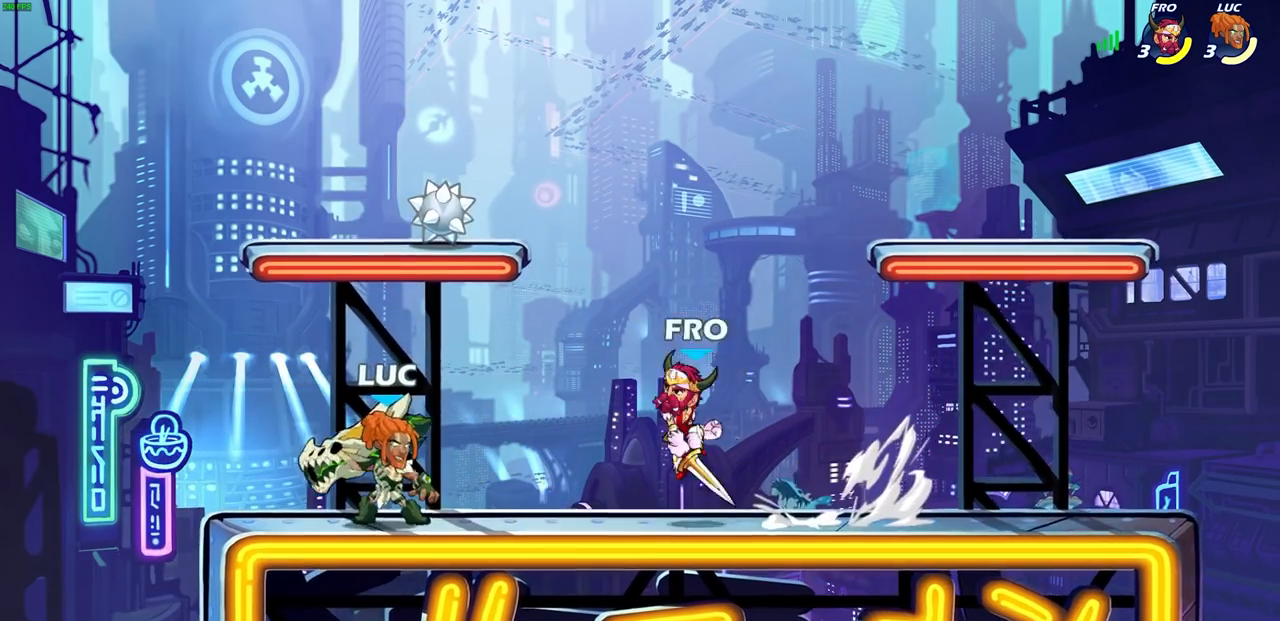
{"buttons": [], "left_stick": "down", "events": [[33, "CROSS", "down"], [183, "CROSS", "up"], [300, "left_stick", "down-right"], [467, "left_stick", "down"]]}
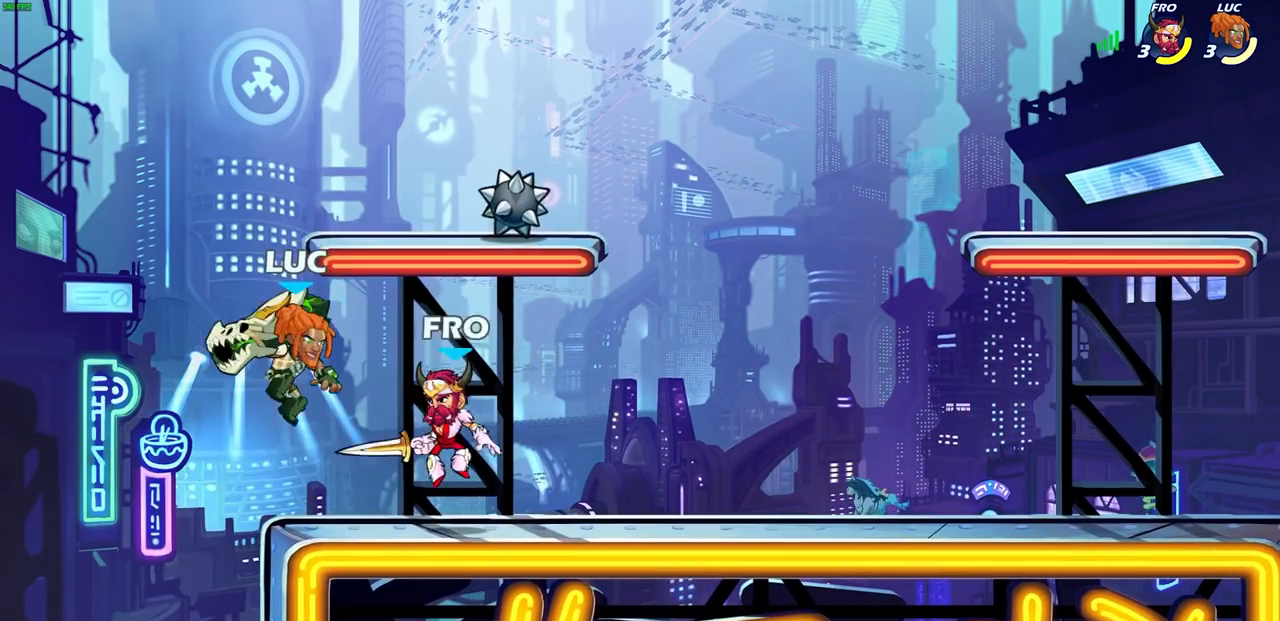
{"buttons": [], "left_stick": "center", "events": [[17, "CIRCLE", "down"], [17, "R2", "down"], [150, "R2", "up"], [183, "CIRCLE", "up"], [233, "left_stick", "center"]]}
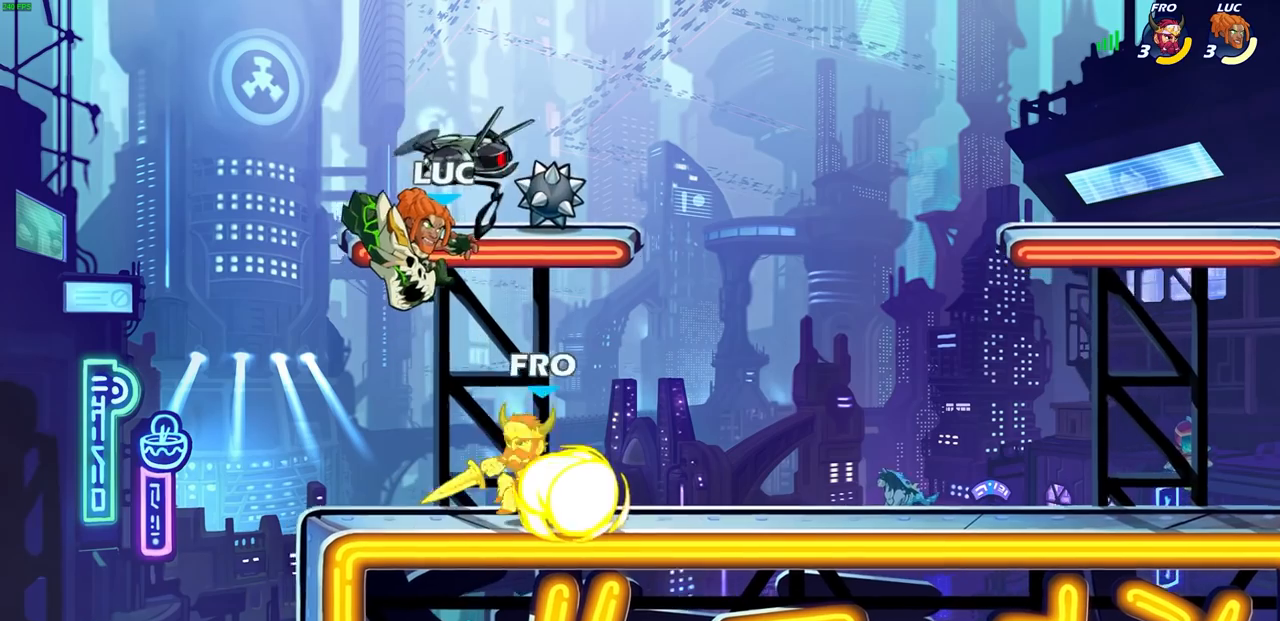
{"buttons": ["R1", "R2"], "left_stick": "right", "events": [[283, "left_stick", "right"], [483, "R1", "down"], [483, "R2", "down"]]}
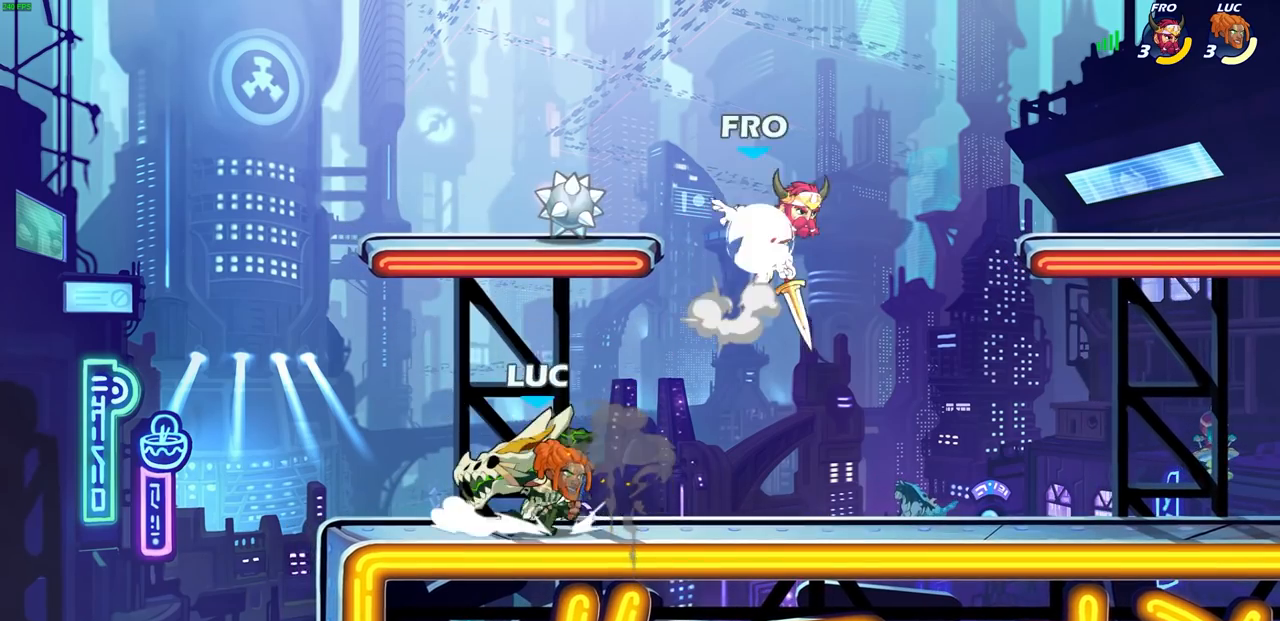
{"buttons": [], "left_stick": "center", "events": [[117, "R1", "up"], [133, "R2", "up"], [317, "SQUARE", "down"], [400, "SQUARE", "up"], [417, "left_stick", "center"]]}
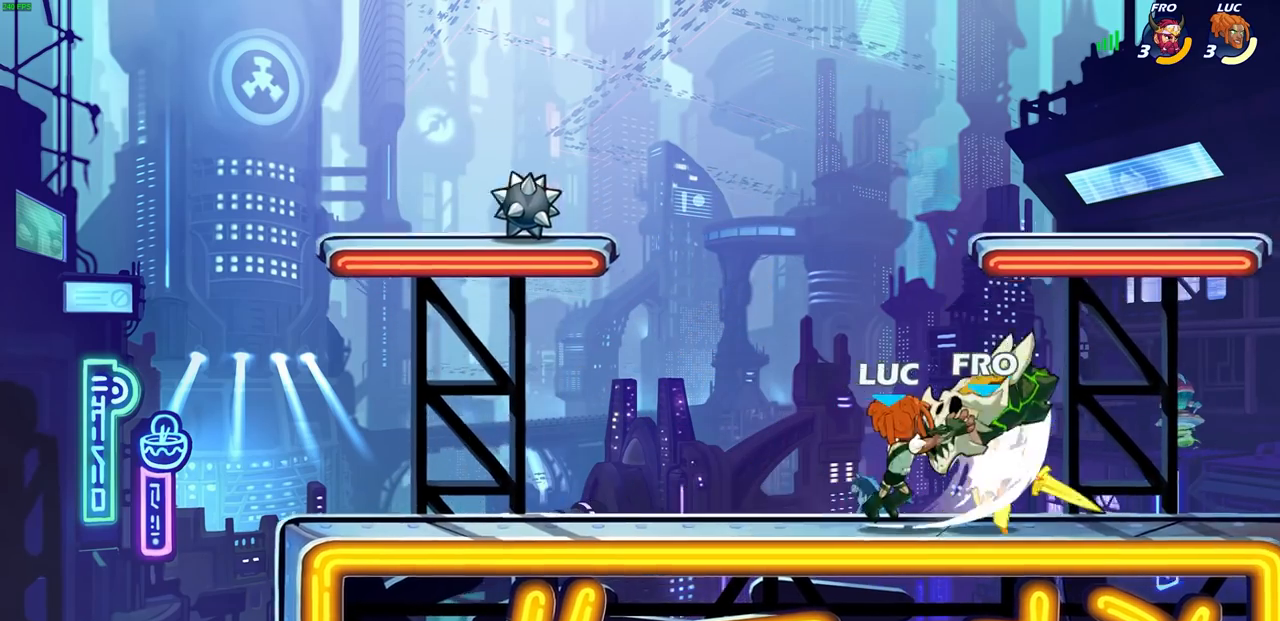
{"buttons": [], "left_stick": "center", "events": [[233, "R1", "down"], [233, "left_stick", "down"], [267, "CROSS", "down"], [283, "R1", "up"], [300, "SQUARE", "down"], [350, "CROSS", "up"], [367, "SQUARE", "up"], [383, "left_stick", "center"]]}
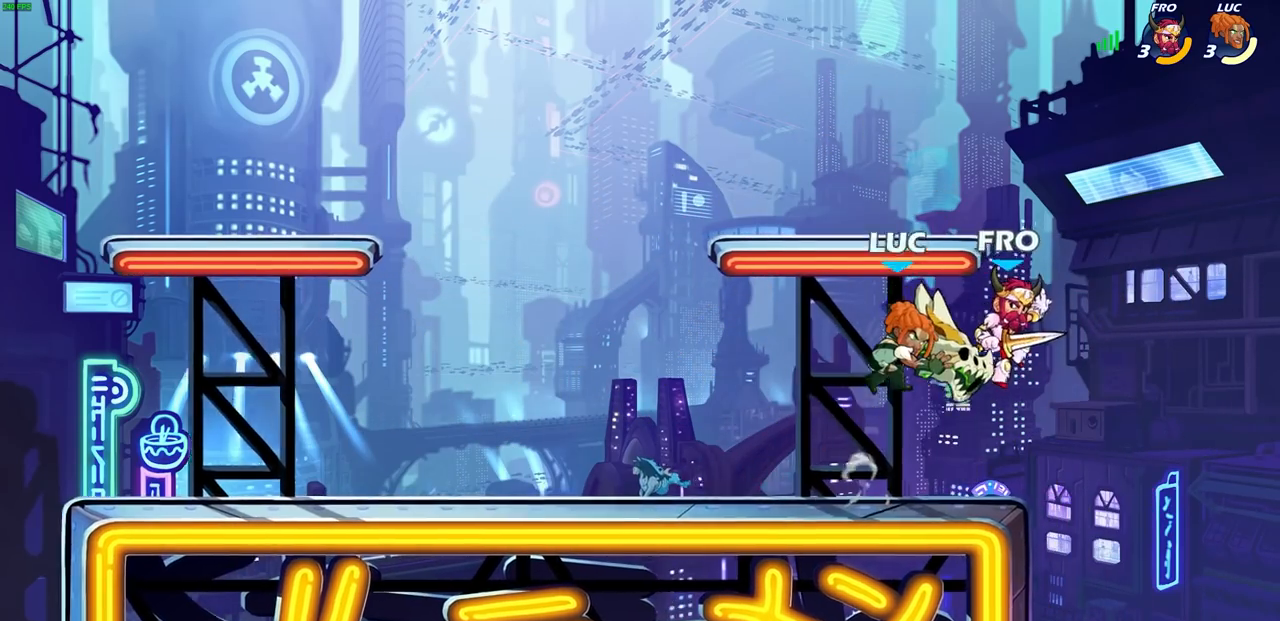
{"buttons": [], "left_stick": "left", "events": [[183, "left_stick", "left"]]}
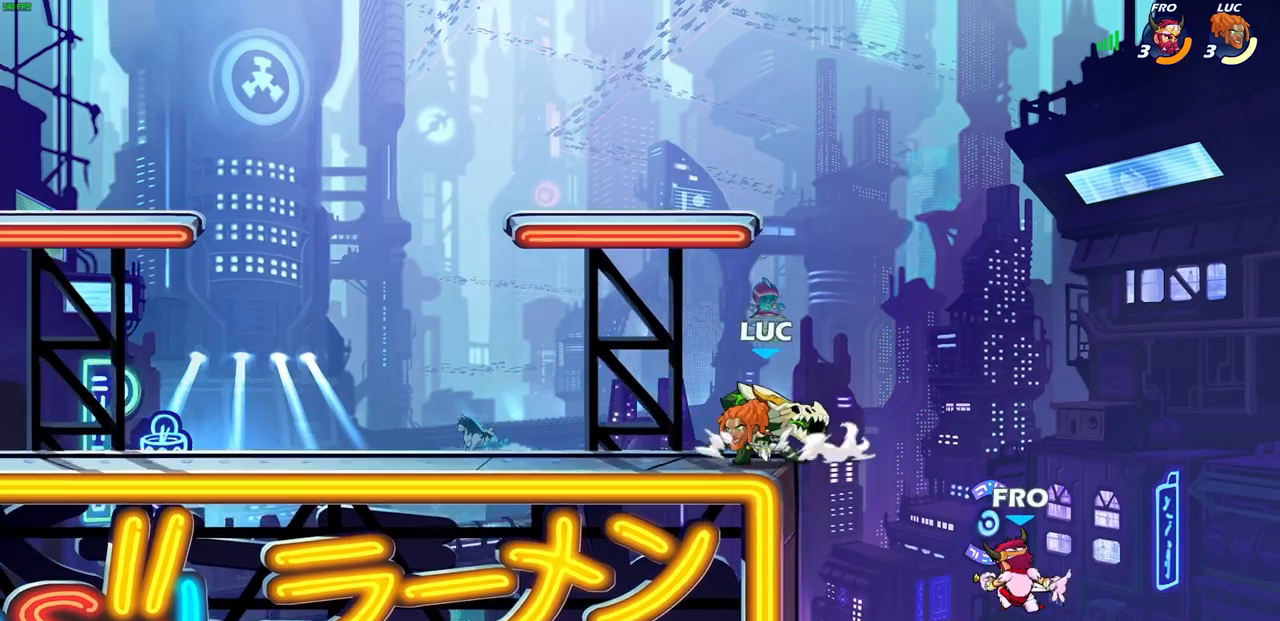
{"buttons": ["CIRCLE"], "left_stick": "down", "events": [[150, "left_stick", "up-right"], [267, "CIRCLE", "down"], [267, "left_stick", "down"]]}